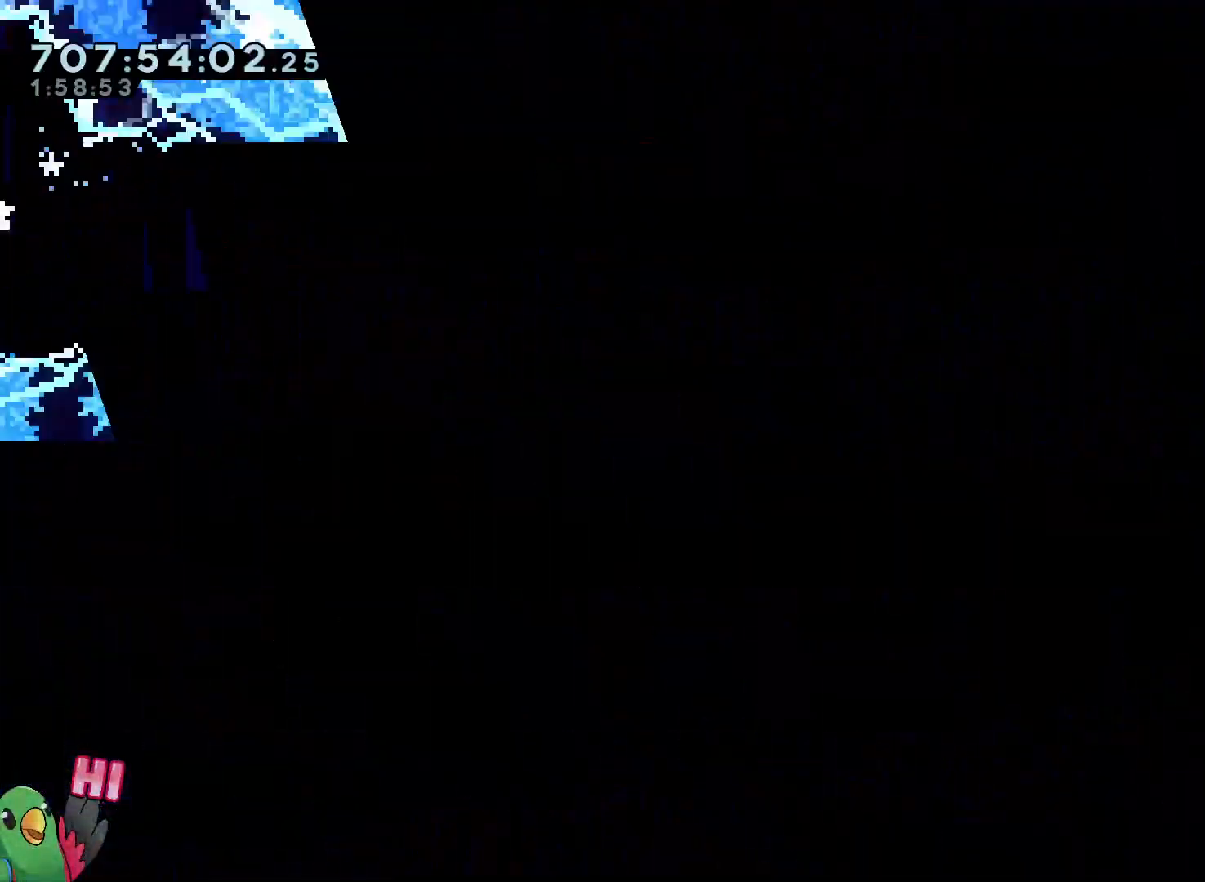
Gameplay with a controller (Nintendo layout); each line is a JSON object with the inputs held at the frame after it (dt_ms = milliseconds from this image to that frame). "events" lists button and stick changes between this image and that frame as [ms after this image, input, new state], when the widget could be followed in between. Not read: A B DPAD_UP HOME L3 R3 SELECT START X.
{"dt_ms": 500, "buttons": [], "left_stick": "center", "right_stick": "center", "events": [[383, "R1", "up"]]}
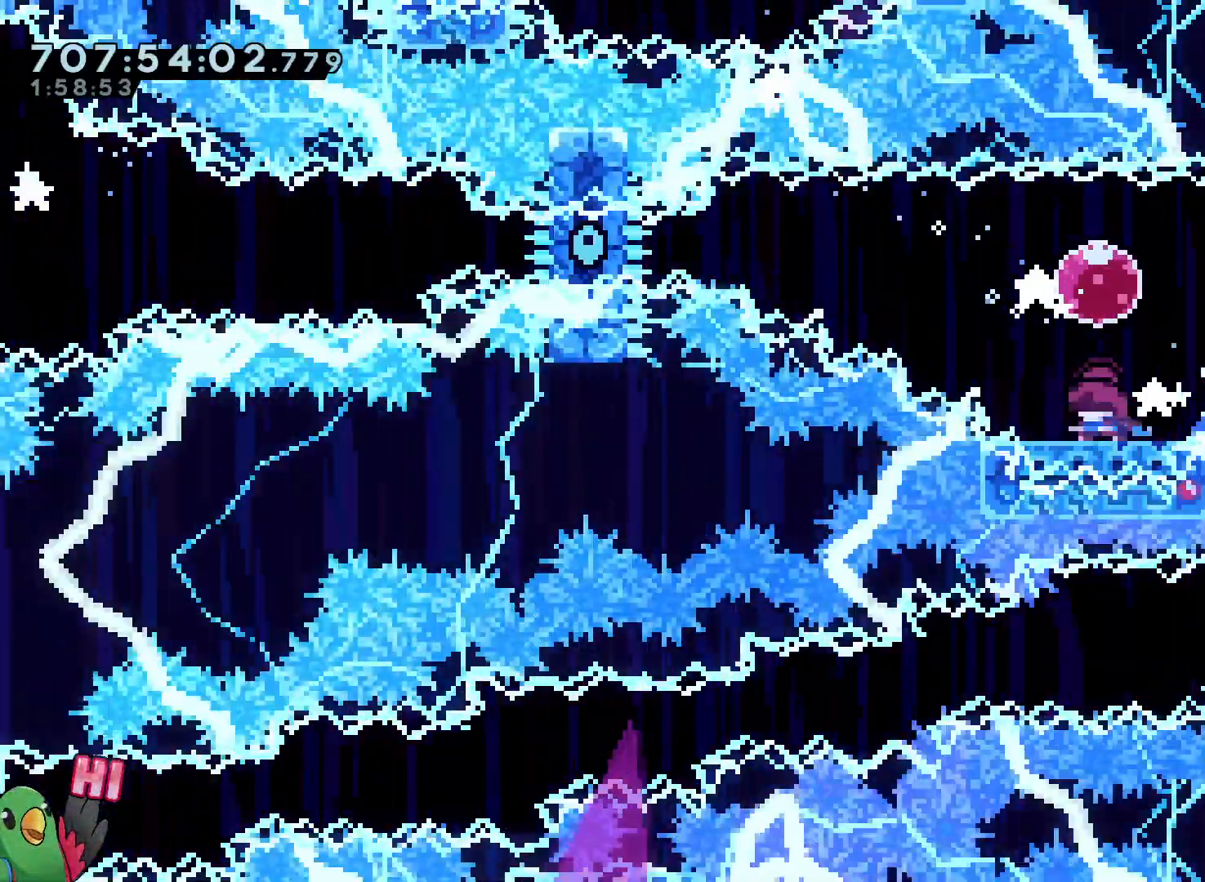
{"dt_ms": 1000, "buttons": ["R1"], "left_stick": "center", "right_stick": "center"}
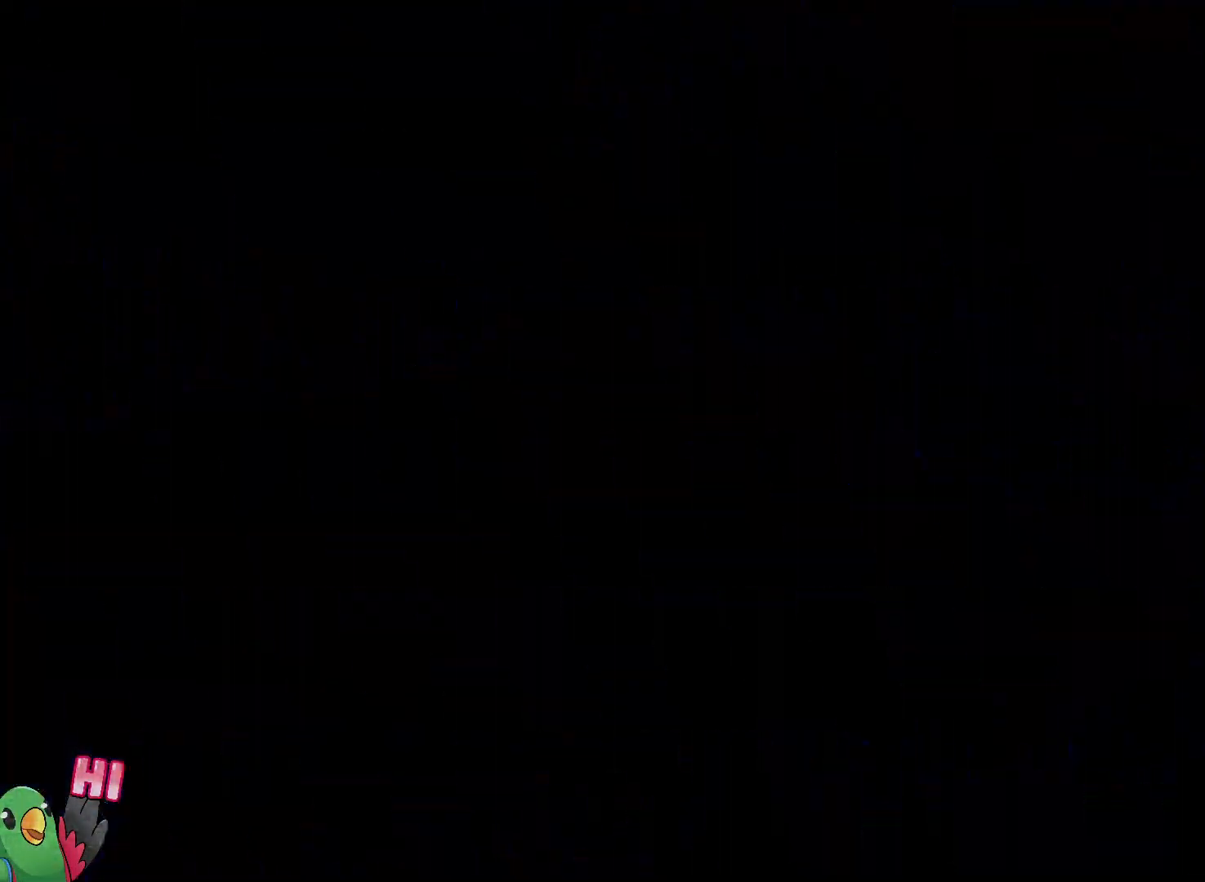
{"dt_ms": 500, "buttons": [], "left_stick": "center", "right_stick": "center", "events": [[483, "R1", "up"]]}
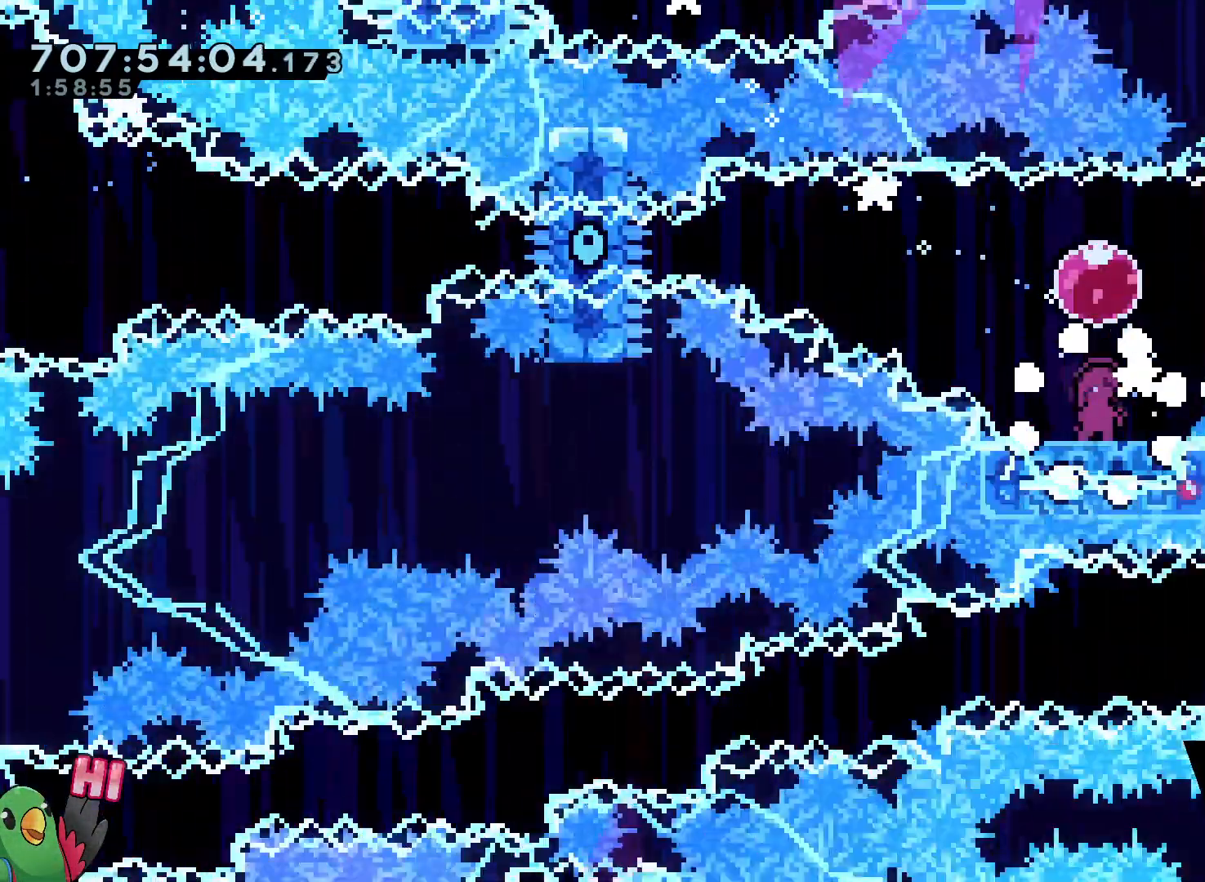
{"dt_ms": 500, "buttons": [], "left_stick": "center", "right_stick": "center", "events": []}
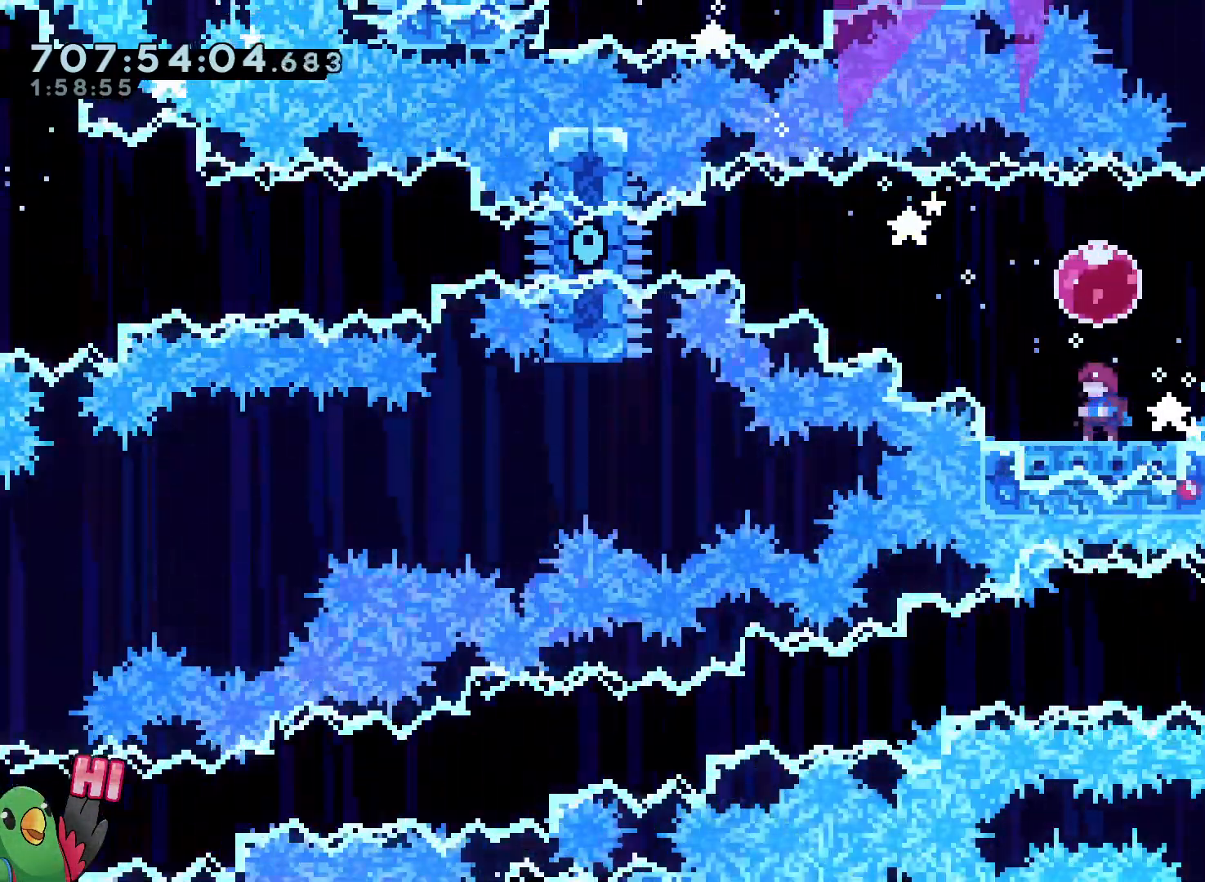
{"dt_ms": 500, "buttons": [], "left_stick": "center", "right_stick": "center", "events": []}
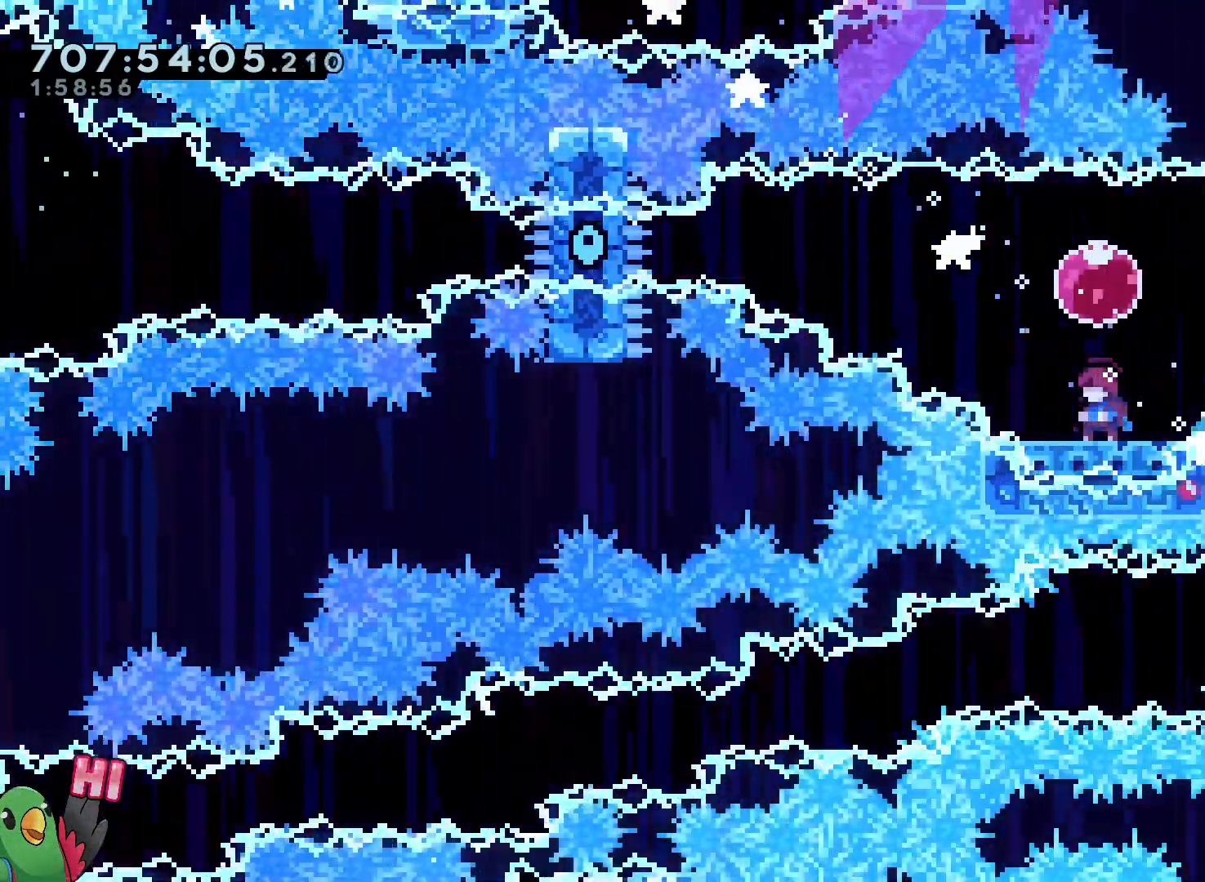
{"dt_ms": 500, "buttons": [], "left_stick": "center", "right_stick": "center", "events": [[233, "left_stick", "up-left"], [350, "left_stick", "center"]]}
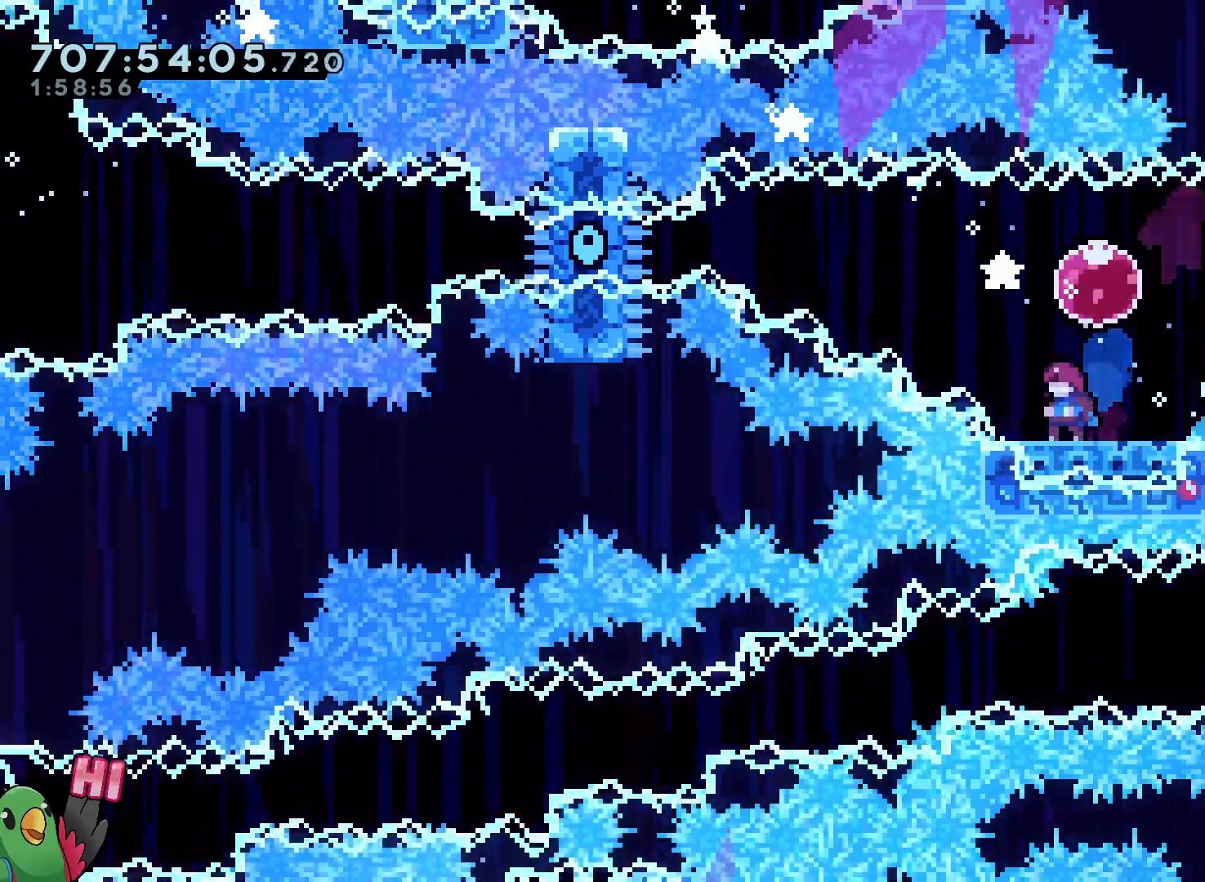
{"dt_ms": 500, "buttons": [], "left_stick": "center", "right_stick": "center", "events": [[100, "left_stick", "down-right"], [183, "left_stick", "center"]]}
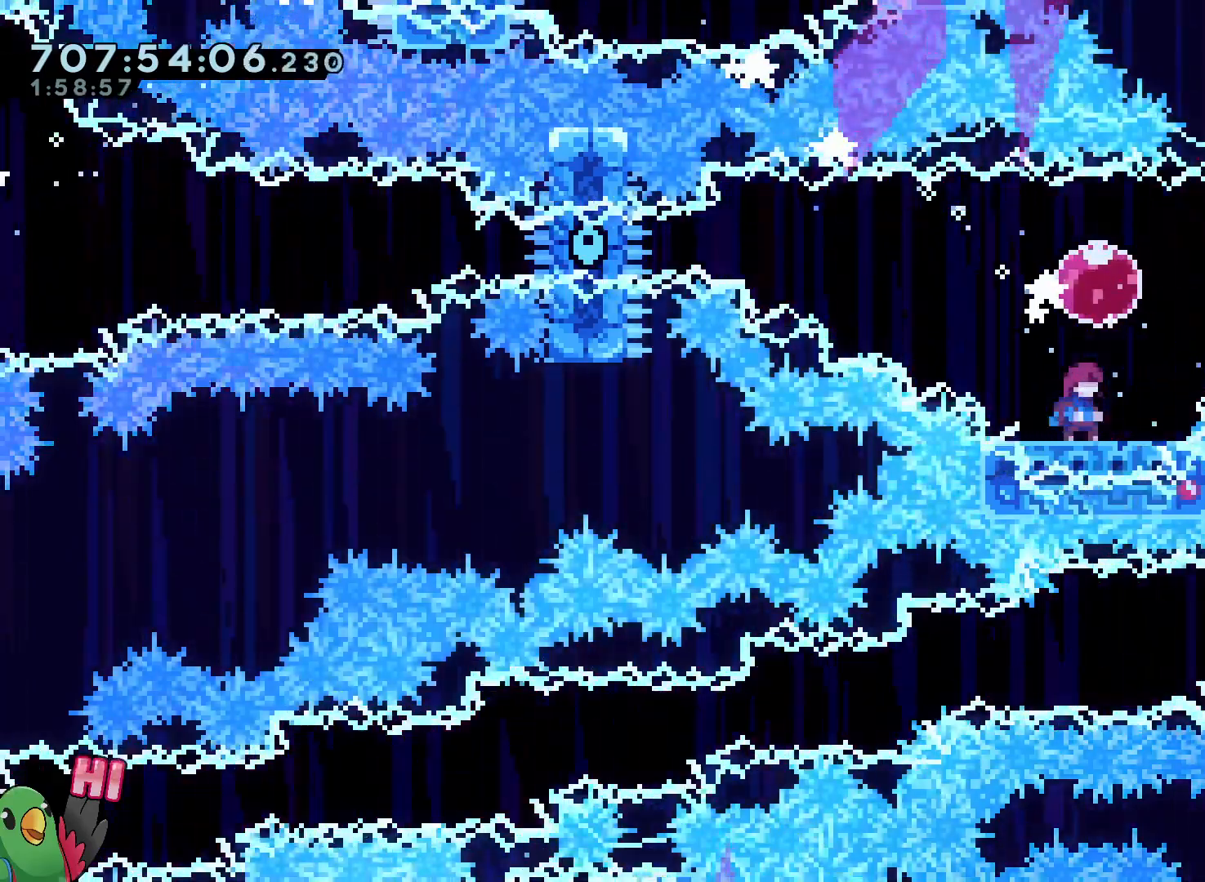
{"dt_ms": 500, "buttons": [], "left_stick": "center", "right_stick": "center"}
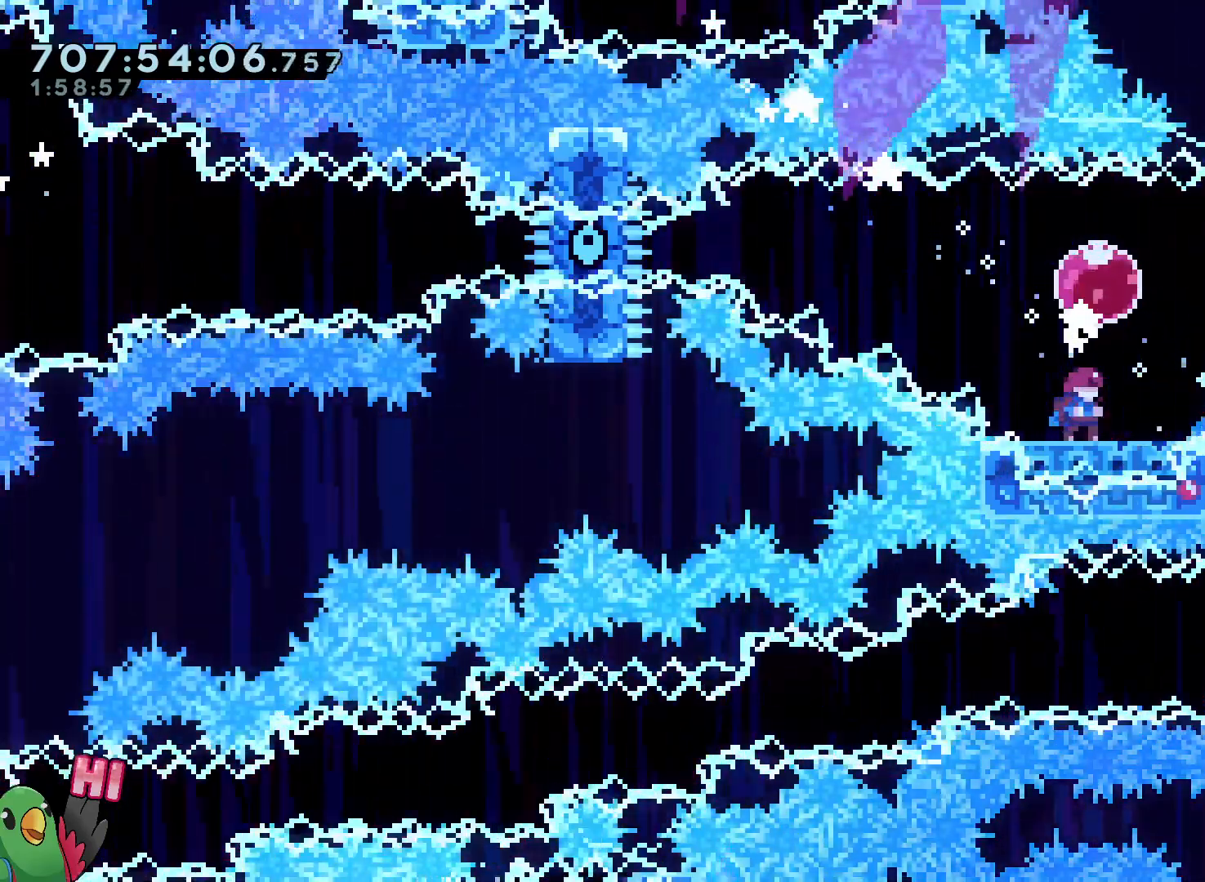
{"dt_ms": 500, "buttons": [], "left_stick": "center", "right_stick": "center", "events": []}